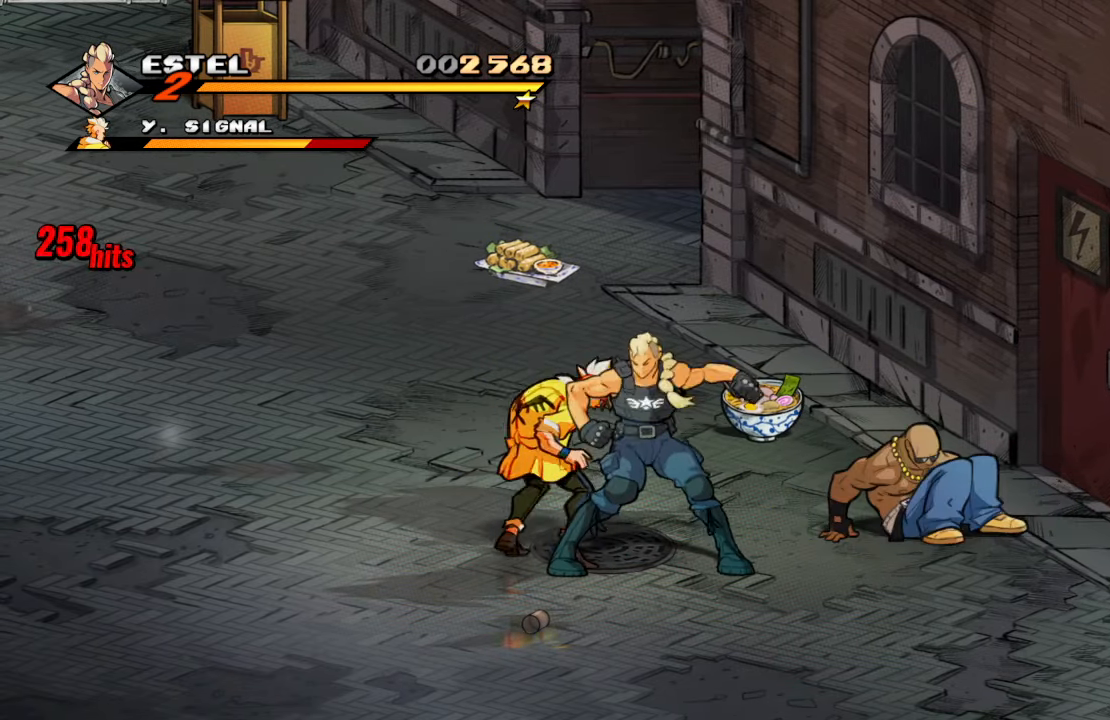
Gameplay with a controller (PlayStation layout); each line is a JSON object with the inputs held at the frame after it. "events" lists button and stick changes between this image and that frame as [ms after this image, input, new state], when the widget could be followed in between. Not read: L3 R3.
{"buttons": [], "left_stick": "center", "right_stick": "center", "events": [[83, "DPAD_LEFT", "up"], [100, "DPAD_RIGHT", "down"], [200, "SQUARE", "down"], [433, "DPAD_RIGHT", "up"], [483, "SQUARE", "up"]]}
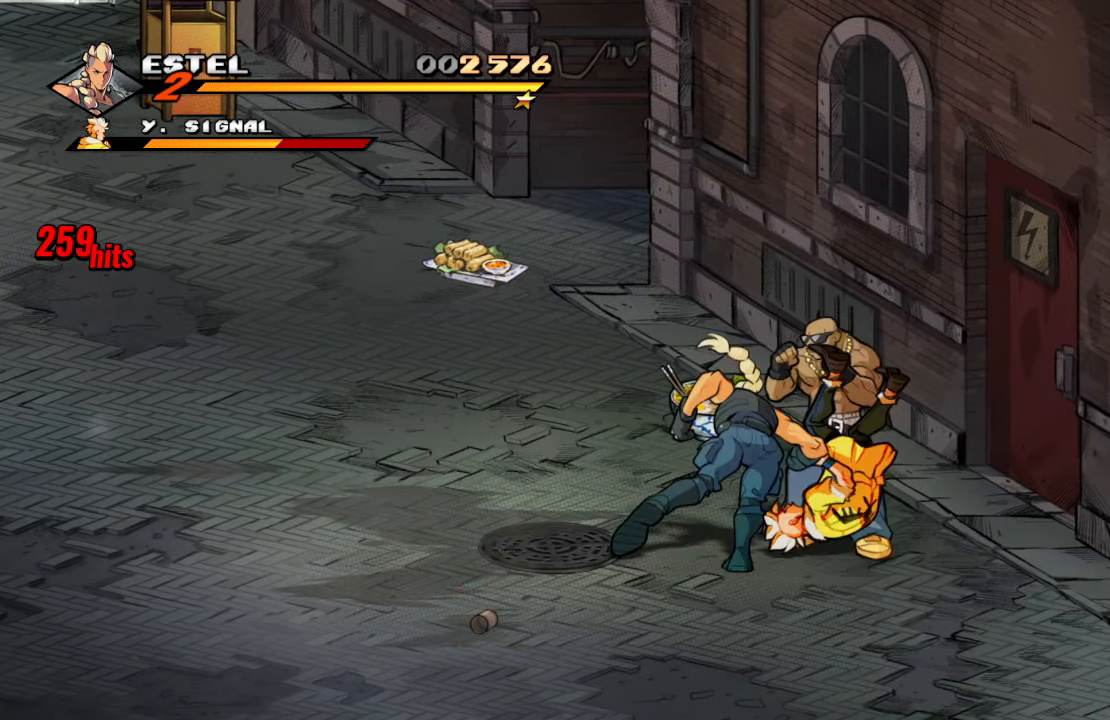
{"buttons": [], "left_stick": "center", "right_stick": "center", "events": [[133, "DPAD_RIGHT", "down"], [183, "CROSS", "down"], [183, "DPAD_DOWN", "down"], [283, "SQUARE", "down"], [333, "CROSS", "up"], [416, "DPAD_DOWN", "up"], [433, "DPAD_RIGHT", "up"], [450, "SQUARE", "up"]]}
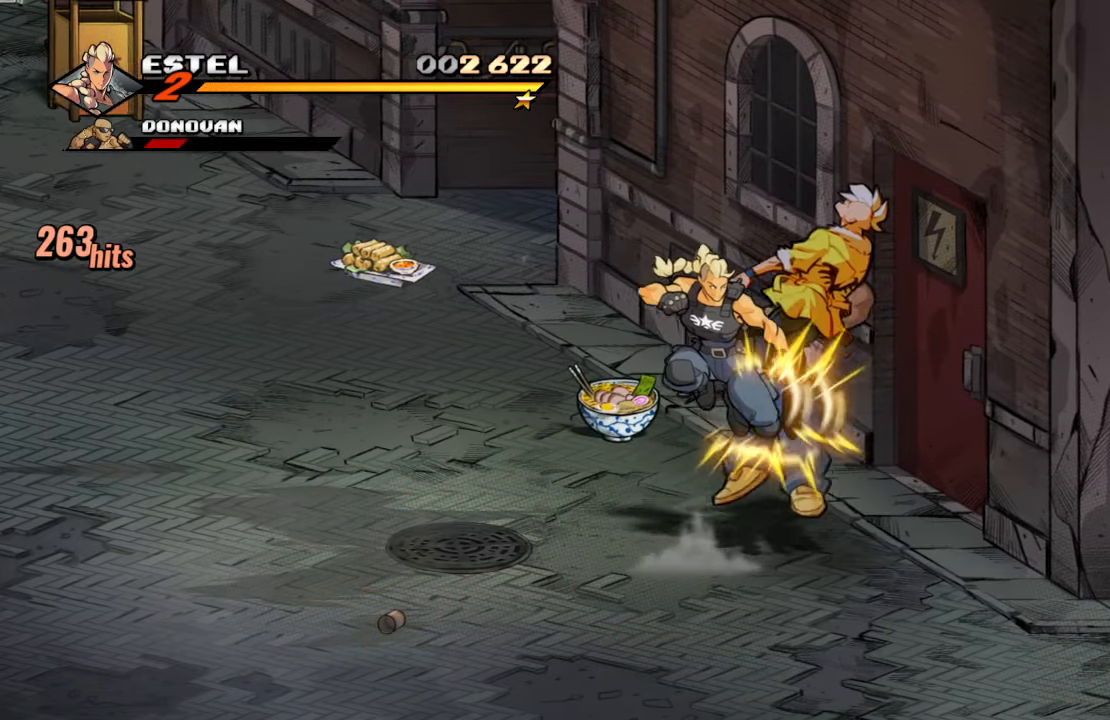
{"buttons": ["SQUARE"], "left_stick": "center", "right_stick": "center", "events": [[466, "SQUARE", "down"]]}
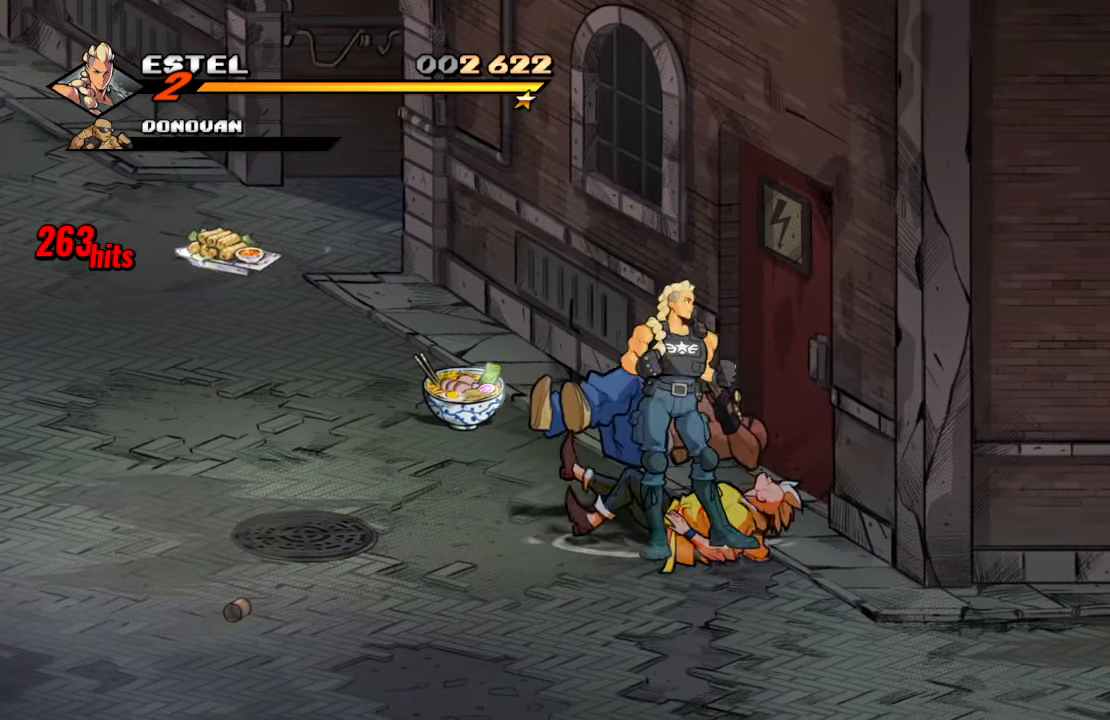
{"buttons": ["SQUARE", "DPAD_DOWN", "DPAD_RIGHT"], "left_stick": "center", "right_stick": "center", "events": [[216, "DPAD_DOWN", "down"], [233, "DPAD_RIGHT", "down"]]}
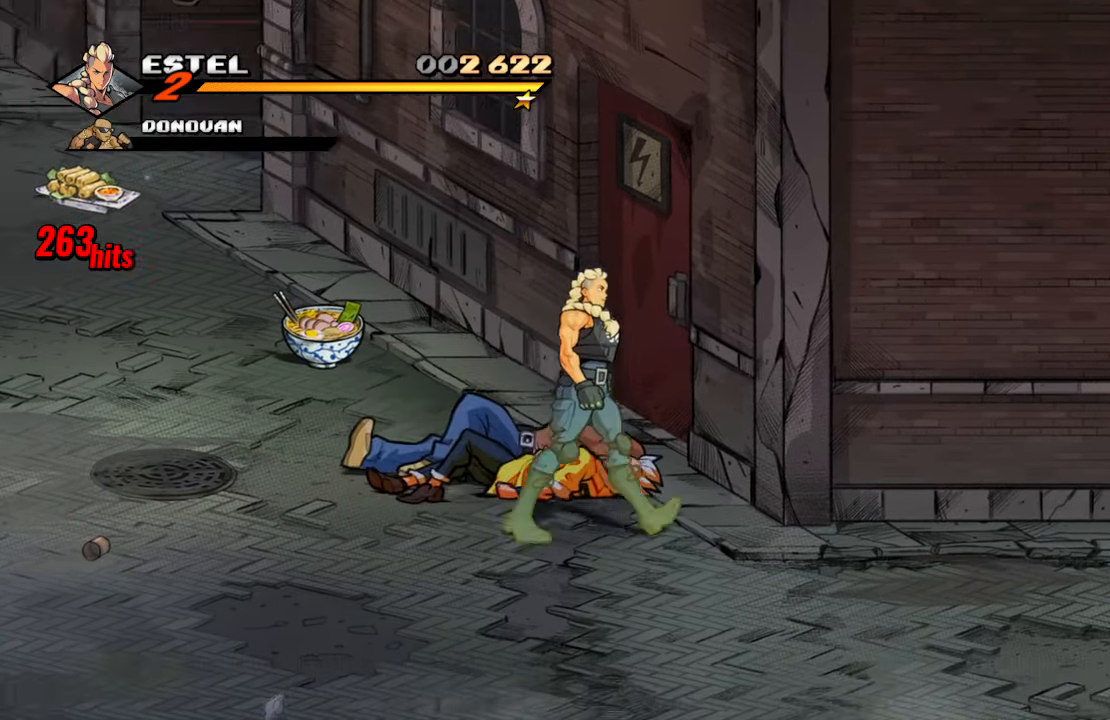
{"buttons": ["SQUARE", "DPAD_DOWN"], "left_stick": "center", "right_stick": "center", "events": [[166, "DPAD_RIGHT", "up"]]}
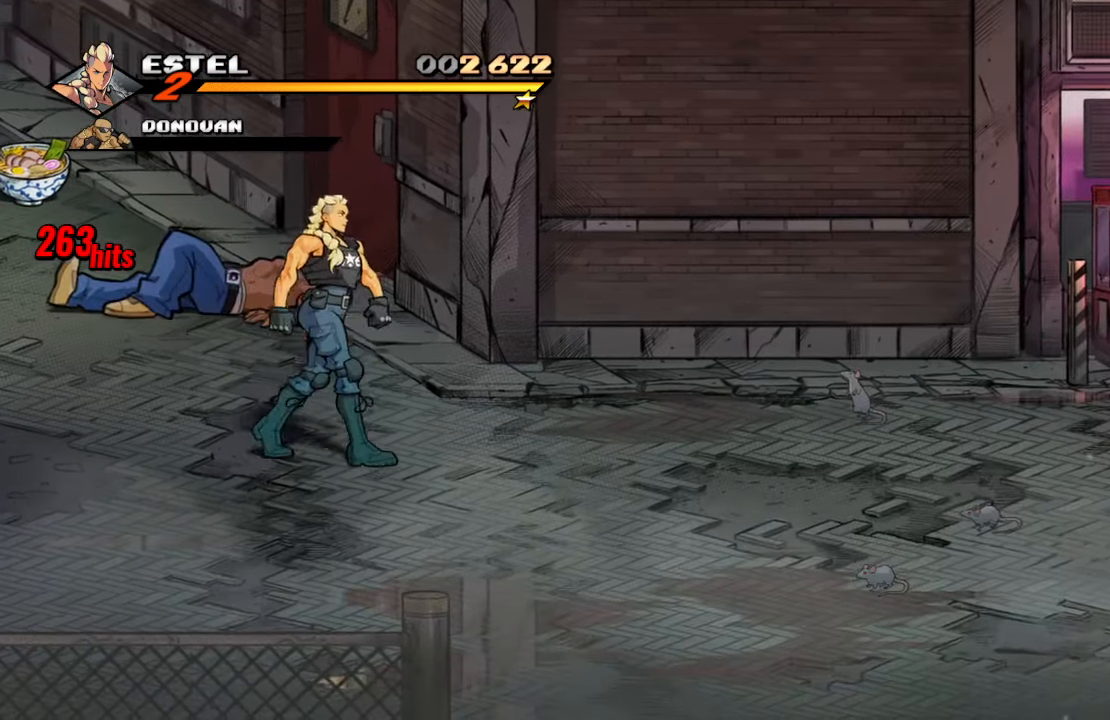
{"buttons": ["SQUARE"], "left_stick": "center", "right_stick": "center", "events": [[150, "DPAD_DOWN", "up"]]}
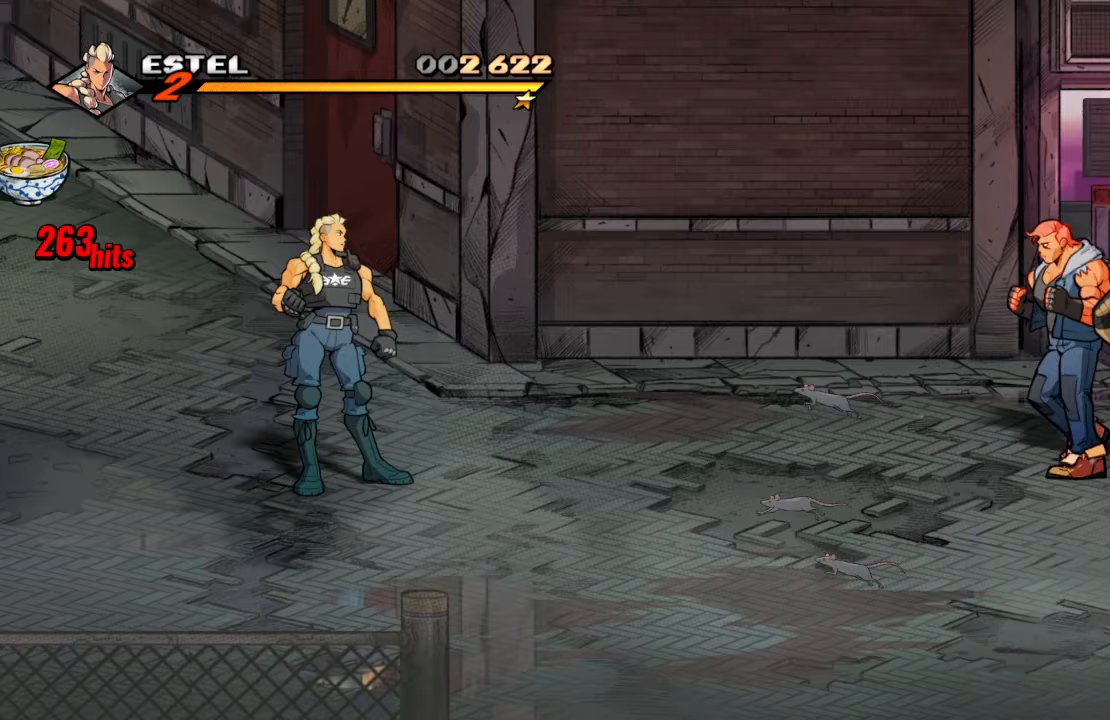
{"buttons": ["SQUARE", "DPAD_RIGHT"], "left_stick": "center", "right_stick": "center", "events": [[450, "DPAD_RIGHT", "down"]]}
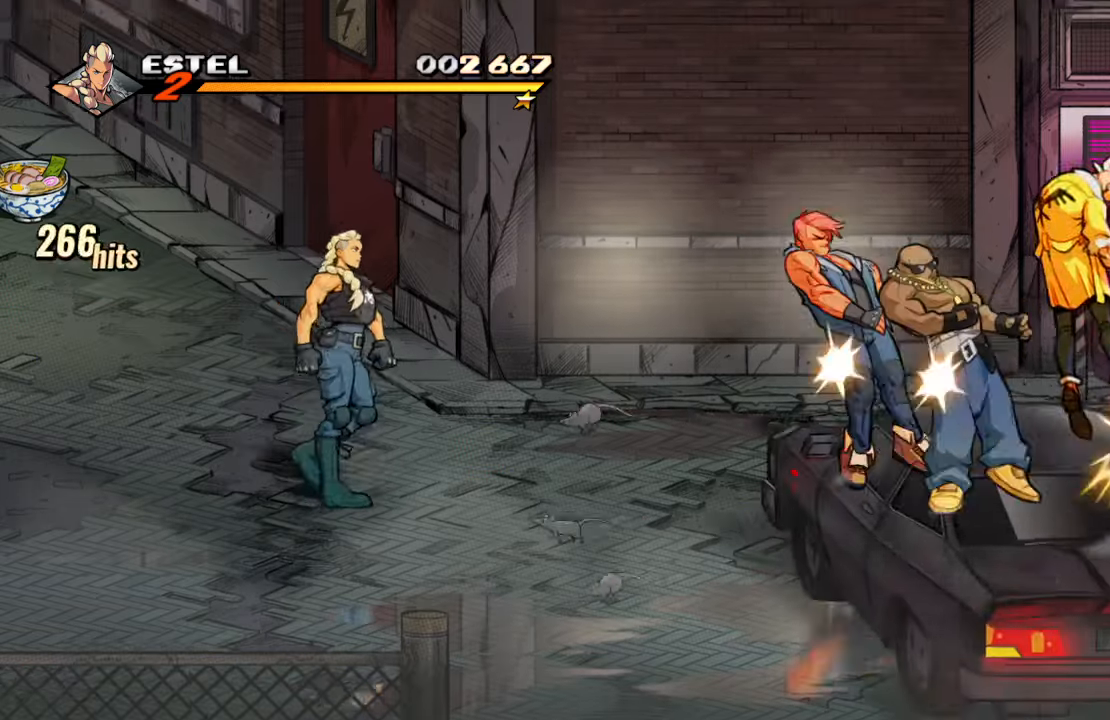
{"buttons": [], "left_stick": "center", "right_stick": "center", "events": [[83, "SQUARE", "up"], [133, "DPAD_RIGHT", "up"]]}
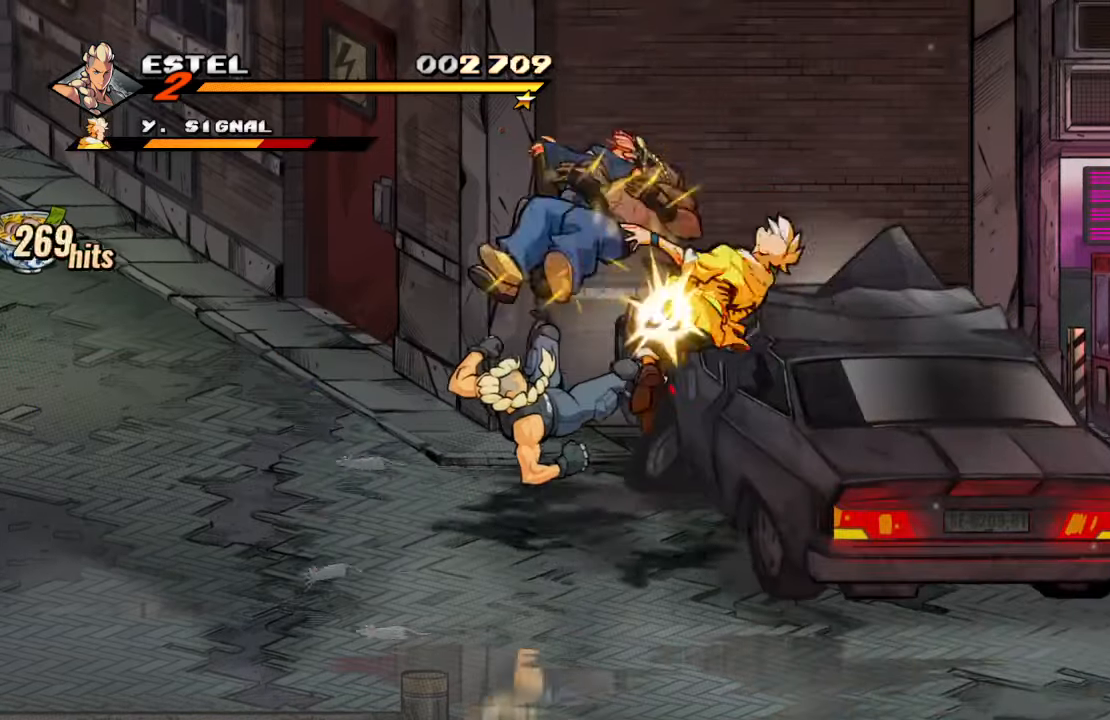
{"buttons": [], "left_stick": "center", "right_stick": "center", "events": [[50, "TRIANGLE", "down"], [200, "TRIANGLE", "up"]]}
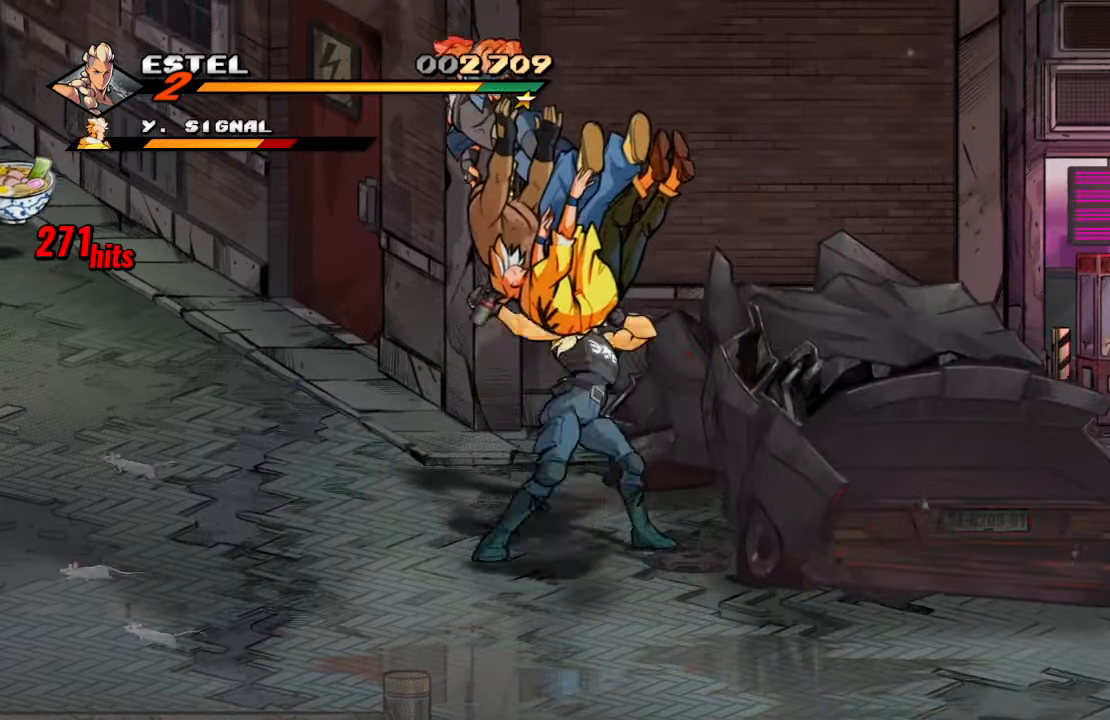
{"buttons": [], "left_stick": "center", "right_stick": "center", "events": [[33, "DPAD_LEFT", "down"], [117, "SQUARE", "down"], [233, "DPAD_LEFT", "up"], [233, "SQUARE", "up"], [283, "SQUARE", "down"], [417, "SQUARE", "up"]]}
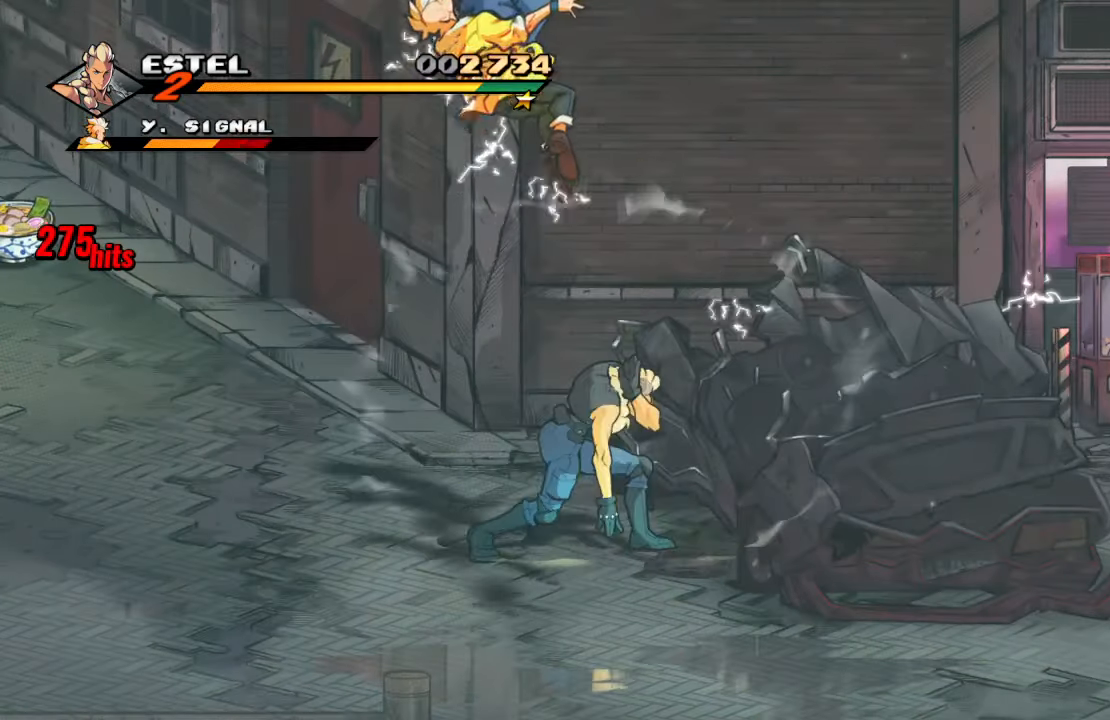
{"buttons": ["SQUARE", "DPAD_DOWN", "DPAD_LEFT"], "left_stick": "center", "right_stick": "center", "events": [[50, "DPAD_LEFT", "down"], [200, "CROSS", "down"], [217, "DPAD_DOWN", "down"], [400, "SQUARE", "down"], [433, "CROSS", "up"]]}
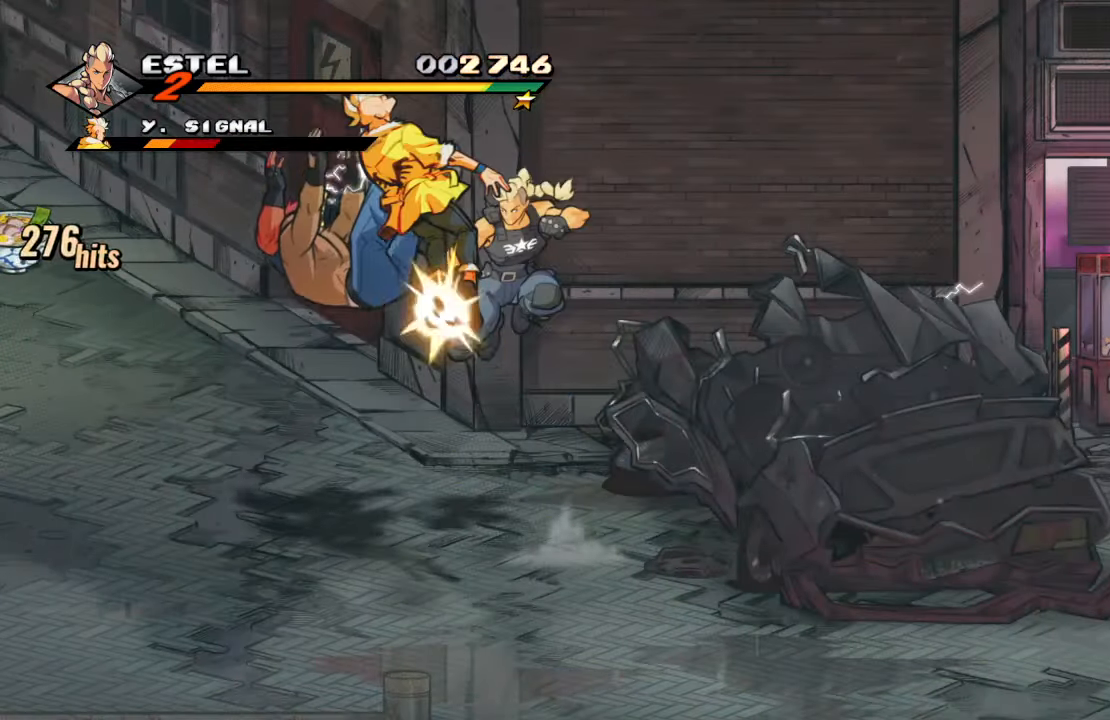
{"buttons": ["SQUARE"], "left_stick": "center", "right_stick": "center", "events": [[67, "DPAD_DOWN", "up"], [67, "SQUARE", "up"], [100, "DPAD_LEFT", "up"], [133, "TRIANGLE", "down"], [283, "TRIANGLE", "up"], [333, "SQUARE", "down"]]}
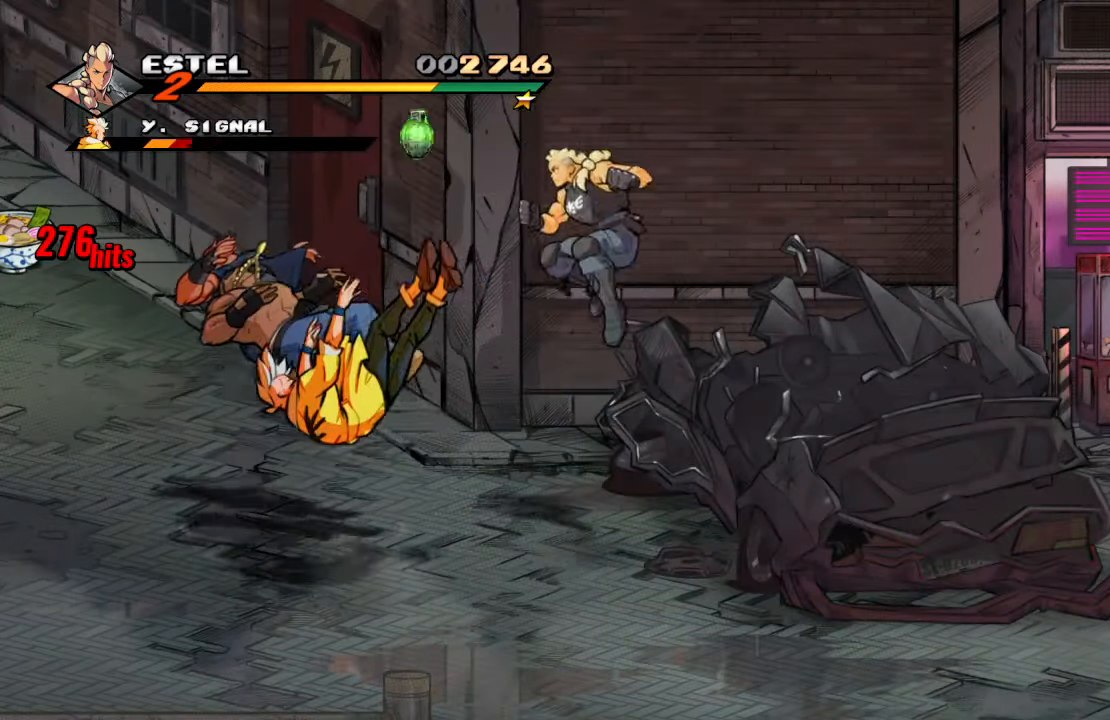
{"buttons": ["SQUARE", "DPAD_LEFT"], "left_stick": "center", "right_stick": "center", "events": [[267, "DPAD_LEFT", "down"]]}
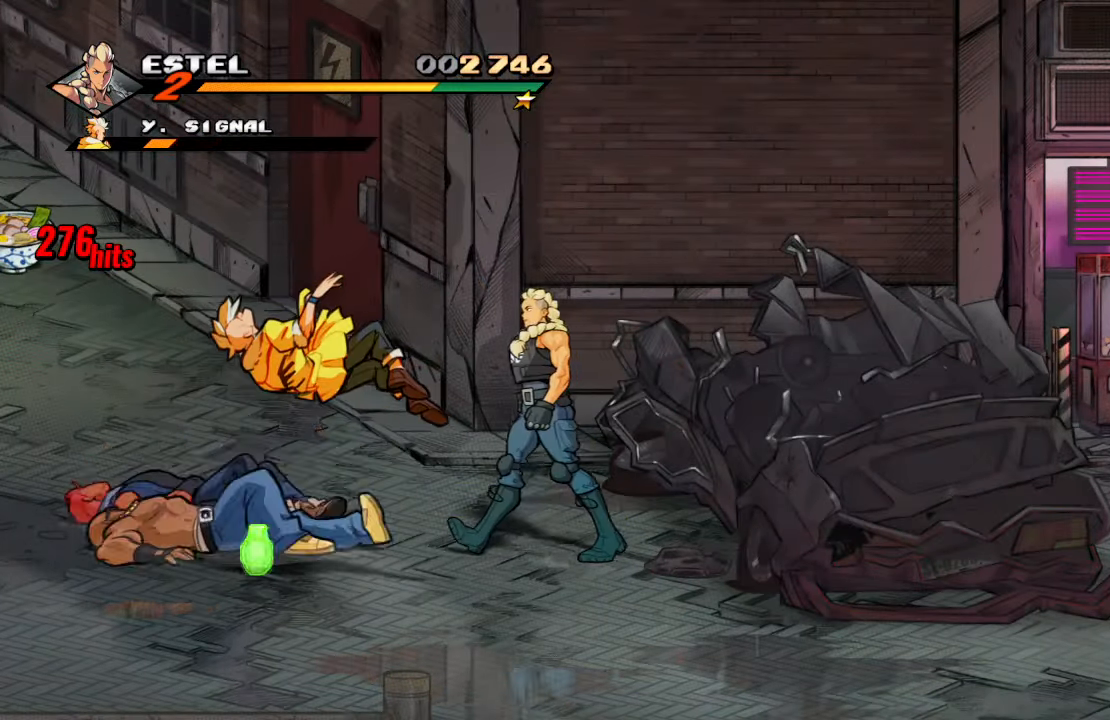
{"buttons": ["SQUARE", "DPAD_RIGHT"], "left_stick": "center", "right_stick": "center", "events": [[50, "DPAD_LEFT", "up"], [467, "DPAD_RIGHT", "down"]]}
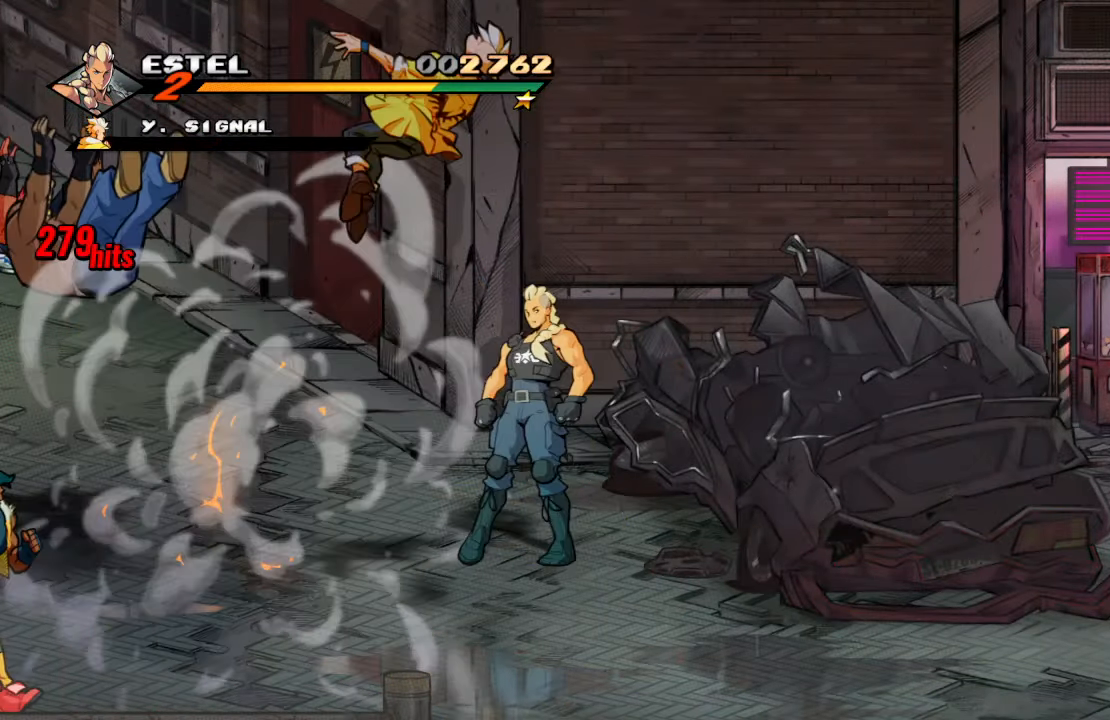
{"buttons": ["SQUARE"], "left_stick": "center", "right_stick": "center", "events": [[83, "DPAD_RIGHT", "up"], [83, "DPAD_UP", "down"], [100, "DPAD_LEFT", "down"], [100, "DPAD_UP", "up"], [200, "DPAD_LEFT", "up"], [200, "R2", "down"], [367, "R2", "up"]]}
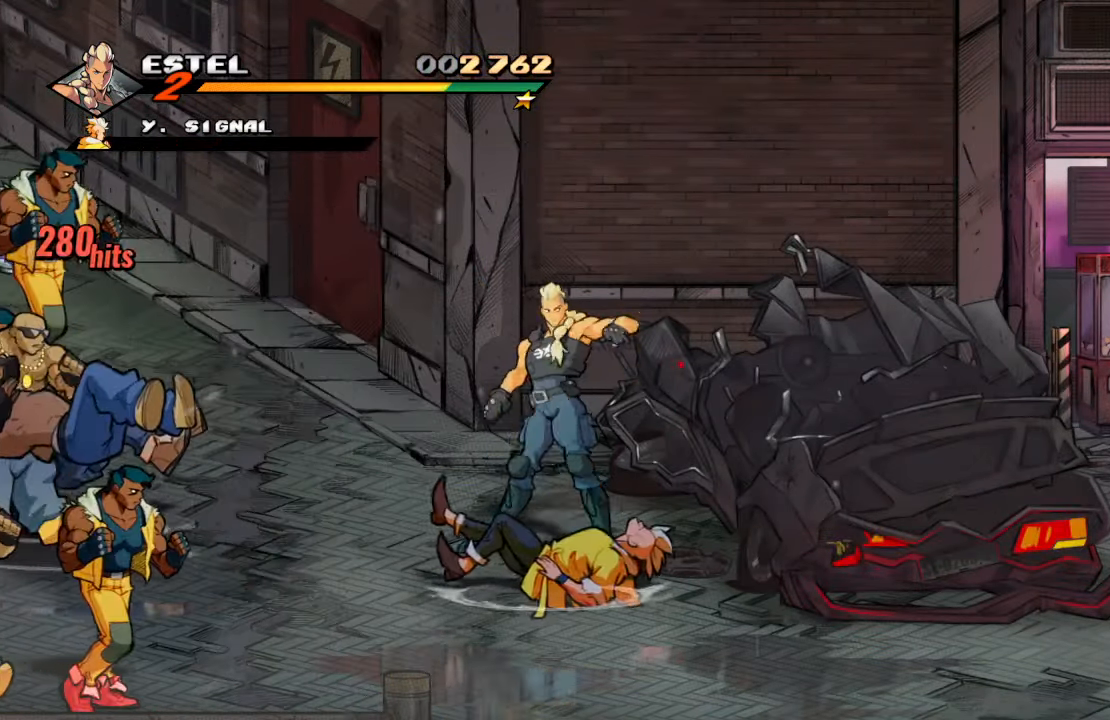
{"buttons": ["SQUARE"], "left_stick": "center", "right_stick": "center", "events": [[50, "R2", "down"], [233, "R2", "up"]]}
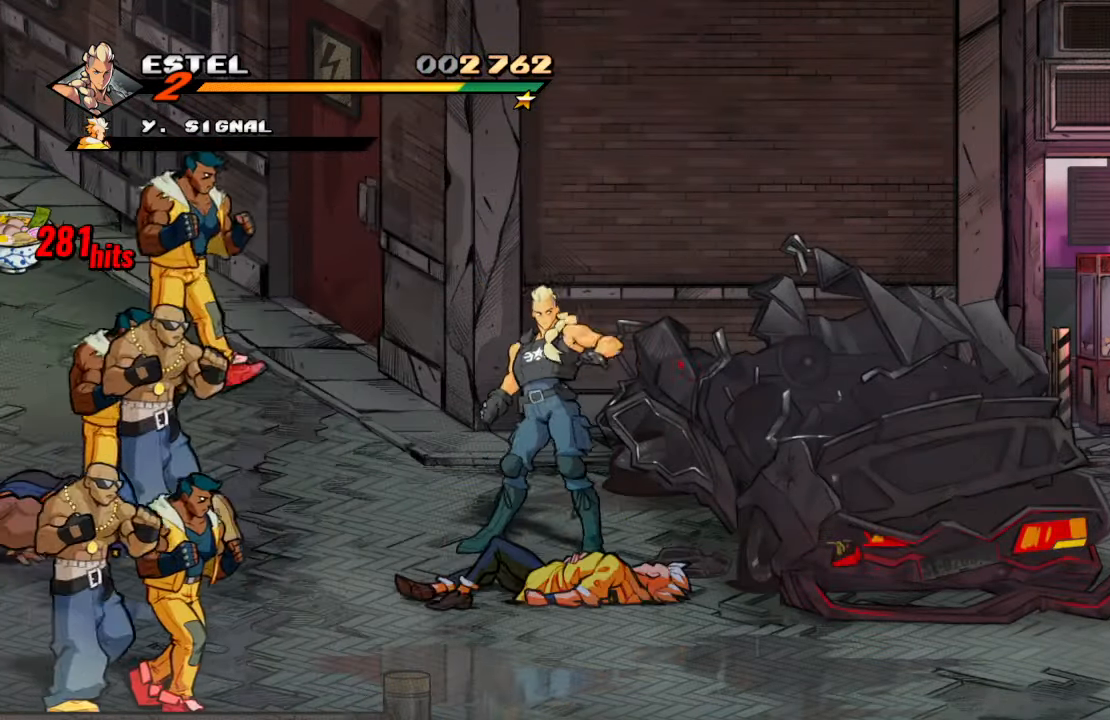
{"buttons": ["SQUARE", "DPAD_RIGHT"], "left_stick": "center", "right_stick": "center", "events": [[67, "R2", "down"], [267, "R2", "up"], [484, "DPAD_RIGHT", "down"]]}
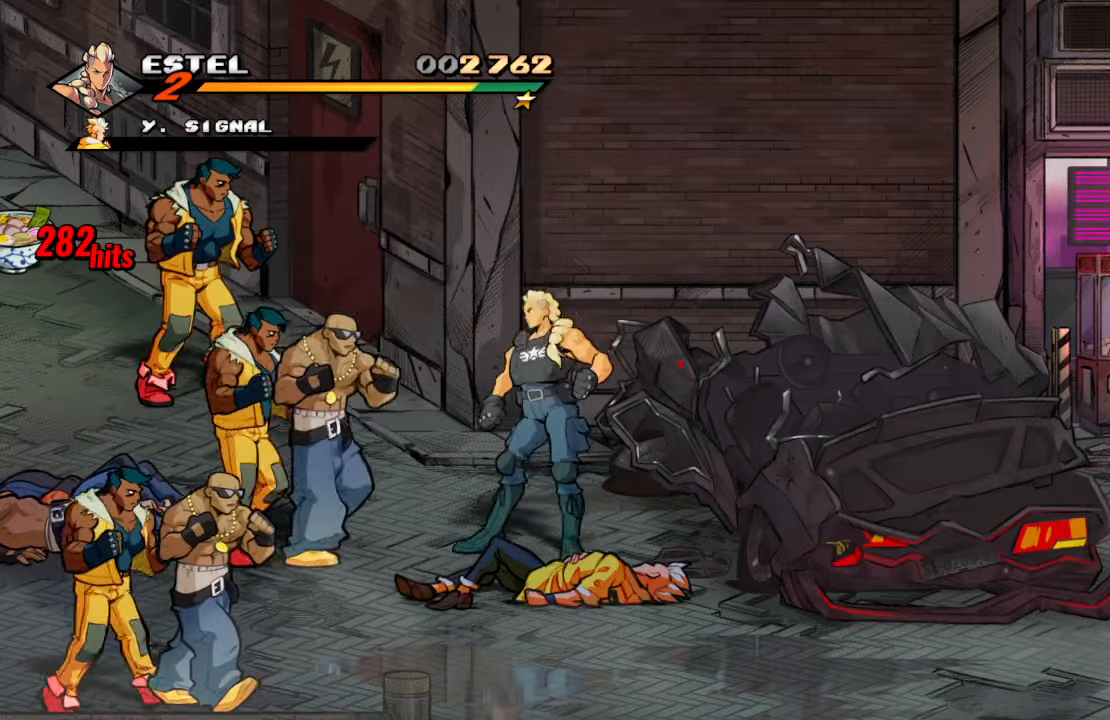
{"buttons": ["SQUARE", "DPAD_LEFT"], "left_stick": "center", "right_stick": "center", "events": [[167, "DPAD_UP", "down"], [200, "DPAD_LEFT", "down"], [200, "DPAD_RIGHT", "up"], [217, "SQUARE", "up"], [300, "SQUARE", "down"], [417, "SQUARE", "up"], [467, "DPAD_UP", "up"], [467, "SQUARE", "down"]]}
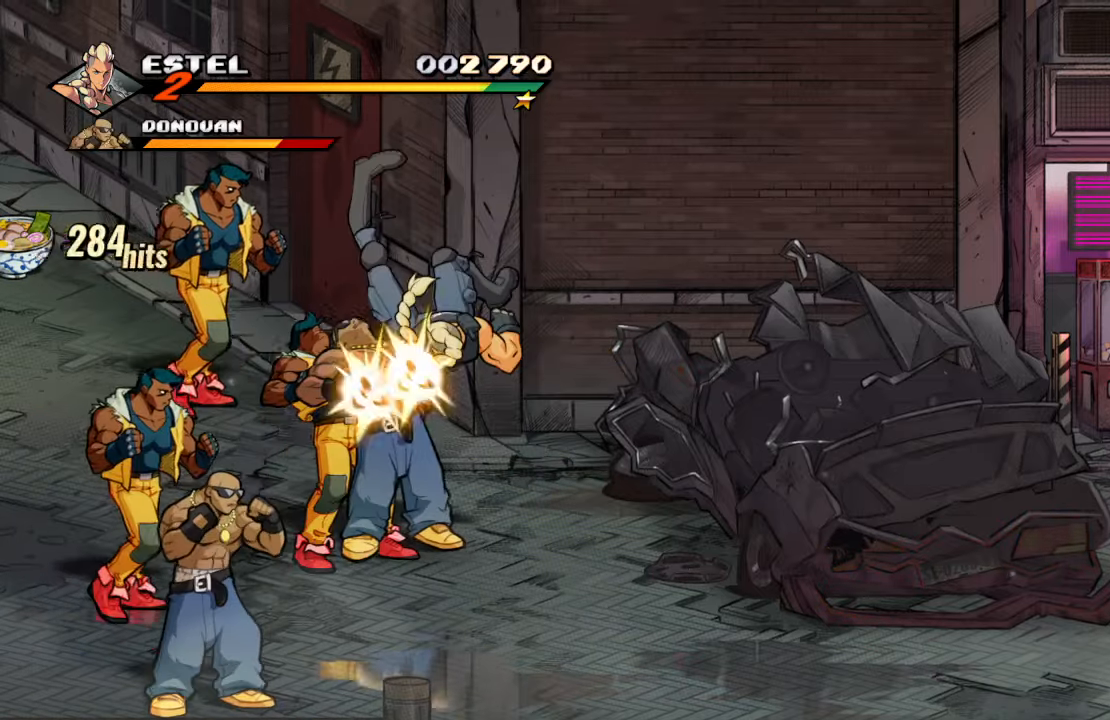
{"buttons": ["SQUARE", "DPAD_LEFT"], "left_stick": "center", "right_stick": "center", "events": [[150, "DPAD_LEFT", "up"], [200, "SQUARE", "up"], [267, "DPAD_LEFT", "down"], [367, "DPAD_LEFT", "up"], [434, "DPAD_LEFT", "down"], [434, "SQUARE", "down"]]}
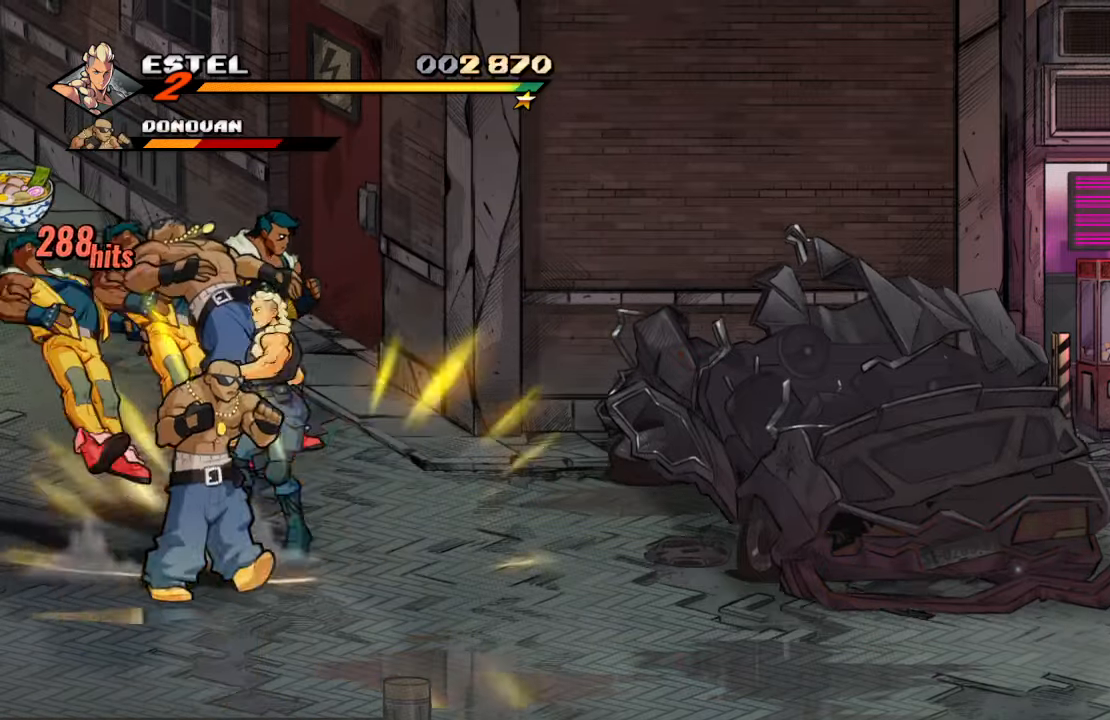
{"buttons": ["TRIANGLE"], "left_stick": "center", "right_stick": "center", "events": [[100, "DPAD_LEFT", "up"], [184, "SQUARE", "up"], [250, "TRIANGLE", "down"], [384, "TRIANGLE", "up"], [434, "TRIANGLE", "down"]]}
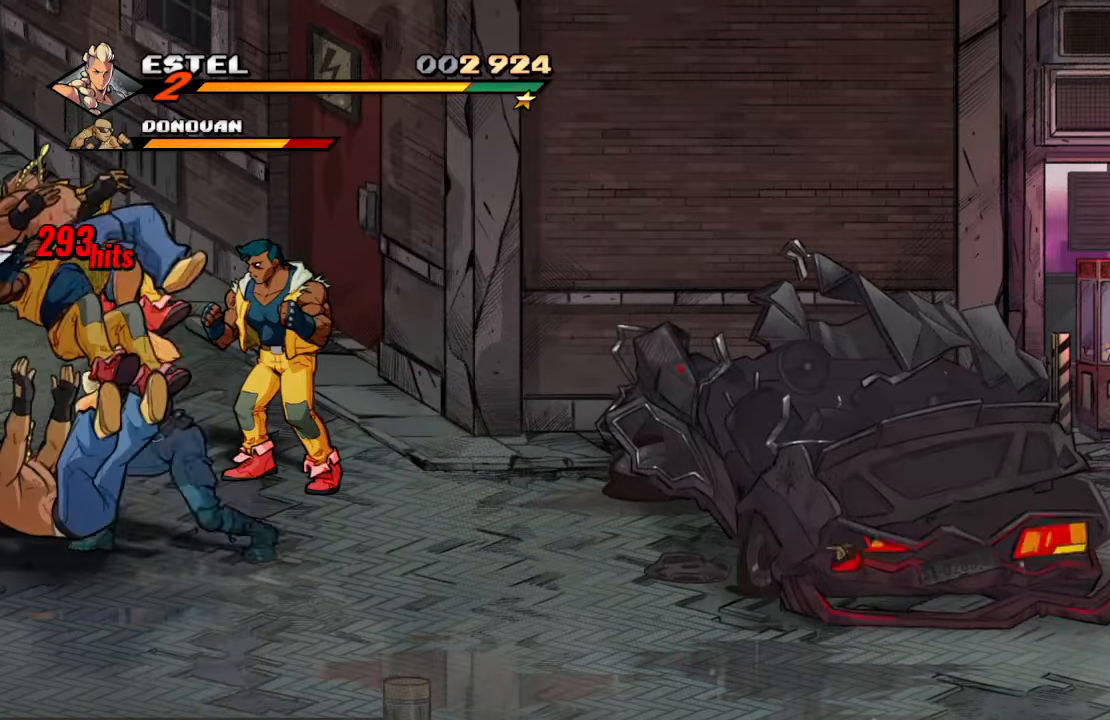
{"buttons": ["CROSS"], "left_stick": "center", "right_stick": "center", "events": [[150, "TRIANGLE", "up"], [467, "CROSS", "down"]]}
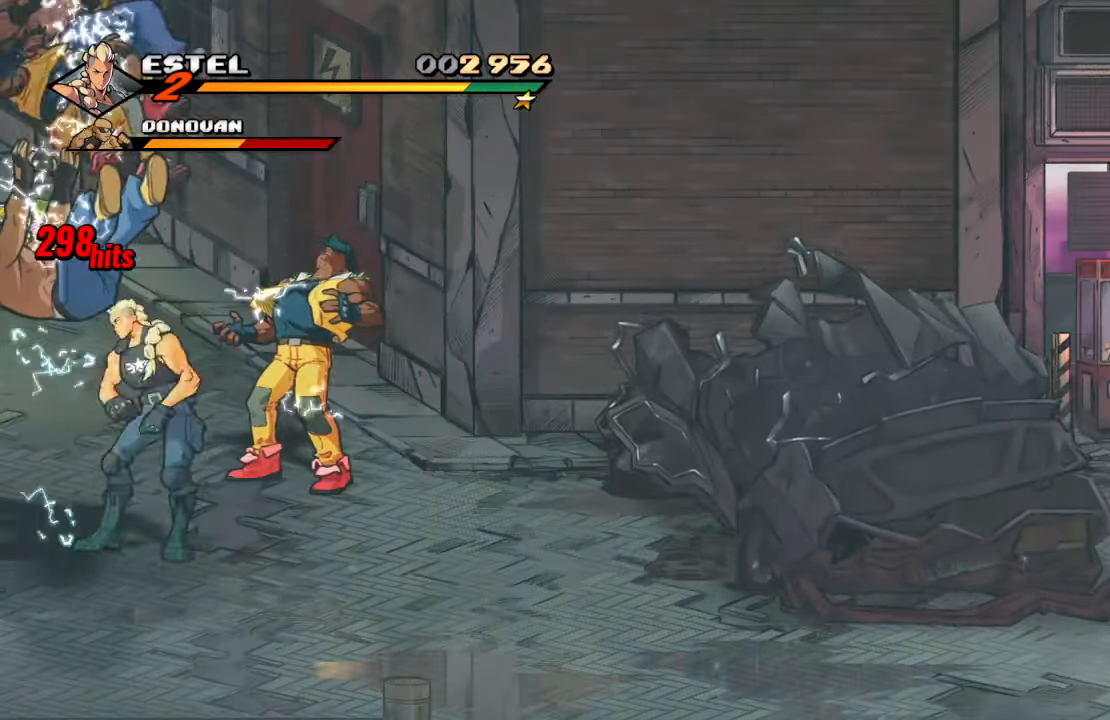
{"buttons": [], "left_stick": "center", "right_stick": "center", "events": [[117, "DPAD_RIGHT", "down"], [117, "SQUARE", "down"], [167, "CROSS", "up"], [217, "DPAD_RIGHT", "up"], [284, "SQUARE", "up"]]}
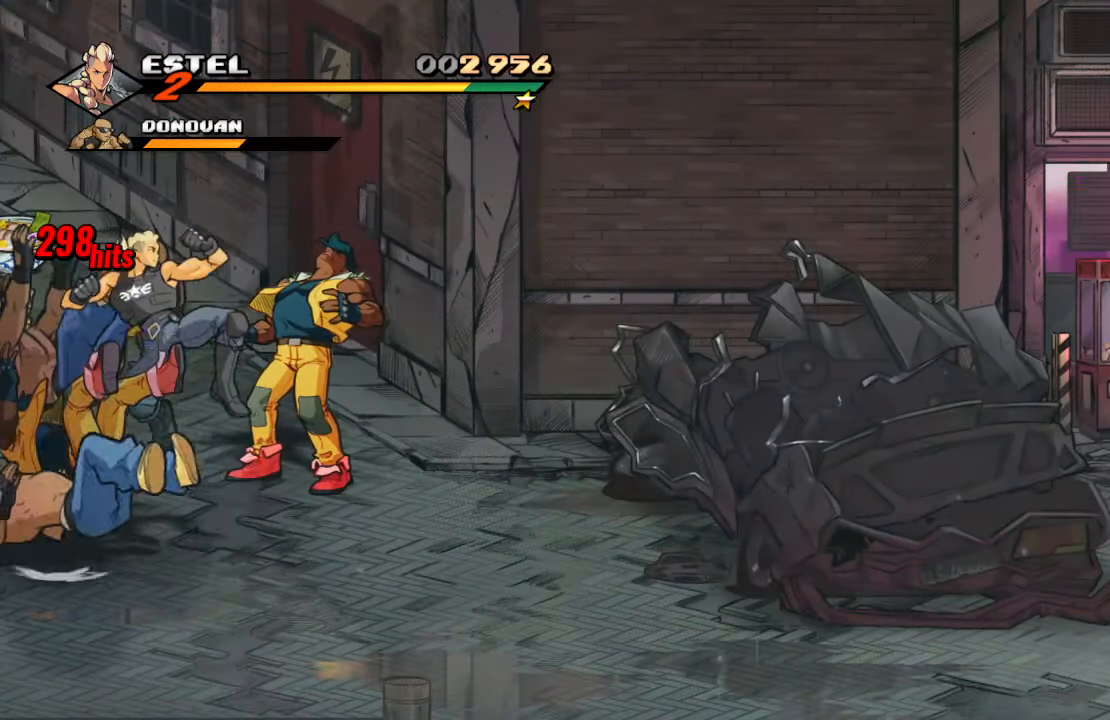
{"buttons": ["DPAD_DOWN", "DPAD_LEFT"], "left_stick": "center", "right_stick": "center", "events": [[200, "DPAD_LEFT", "down"], [450, "DPAD_DOWN", "down"]]}
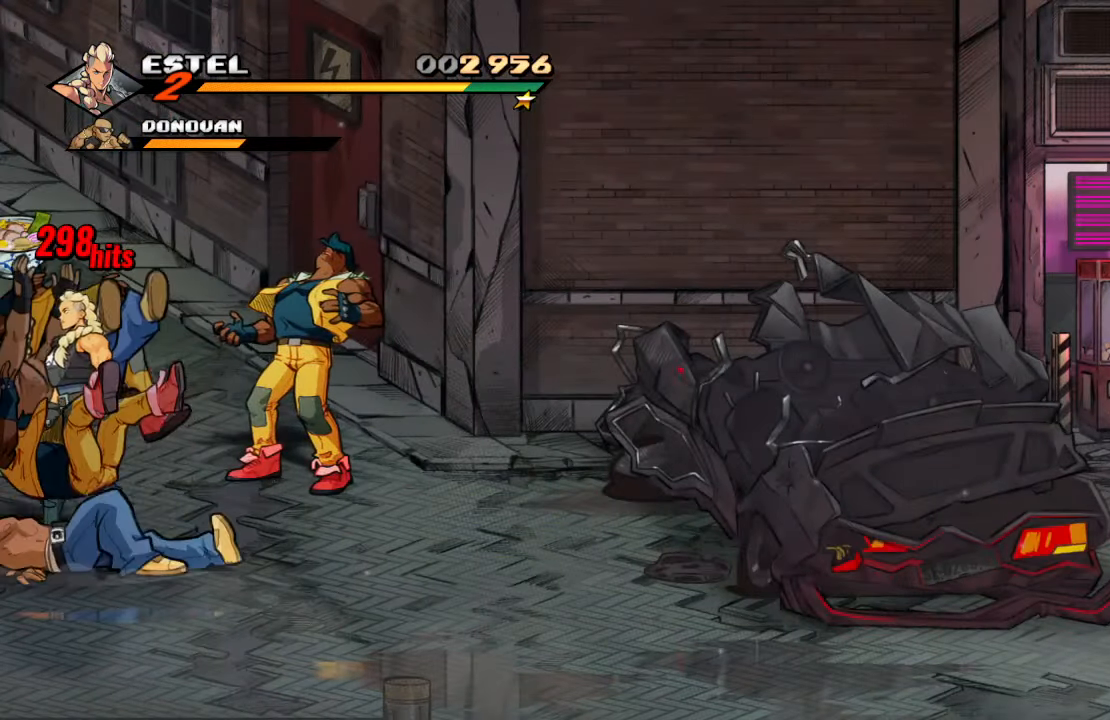
{"buttons": ["DPAD_UP"], "left_stick": "center", "right_stick": "center", "events": [[67, "DPAD_DOWN", "up"], [150, "DPAD_UP", "down"], [217, "DPAD_LEFT", "up"]]}
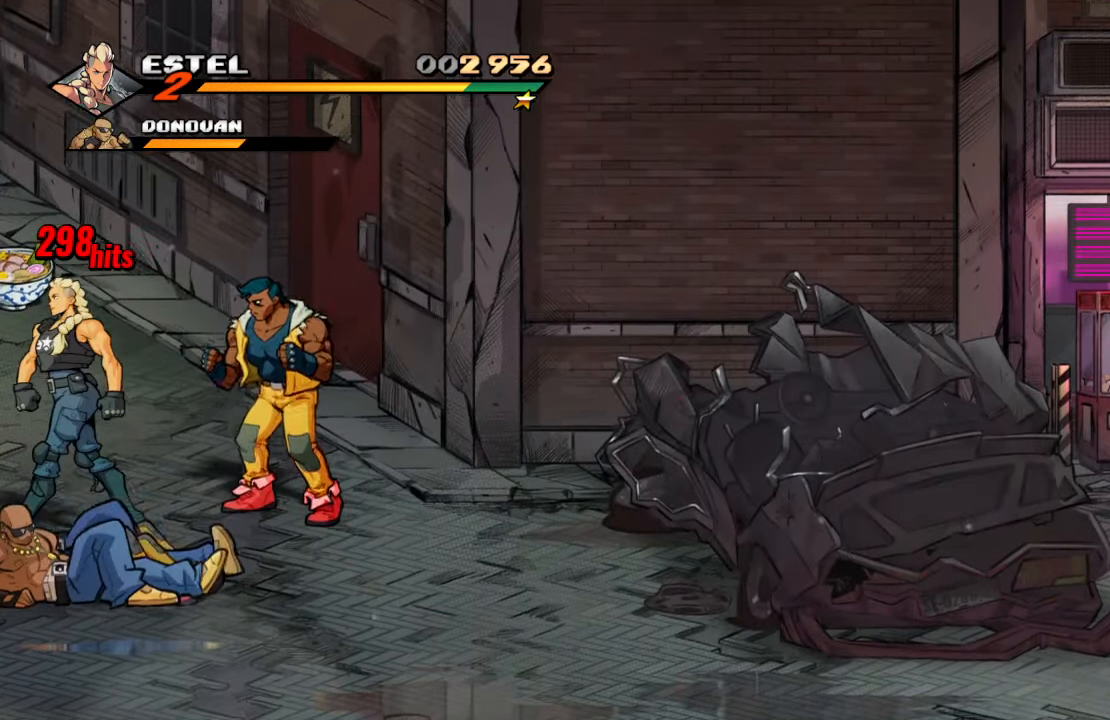
{"buttons": ["R2"], "left_stick": "center", "right_stick": "center", "events": [[67, "R2", "down"], [134, "DPAD_UP", "up"], [234, "R2", "up"], [467, "R2", "down"]]}
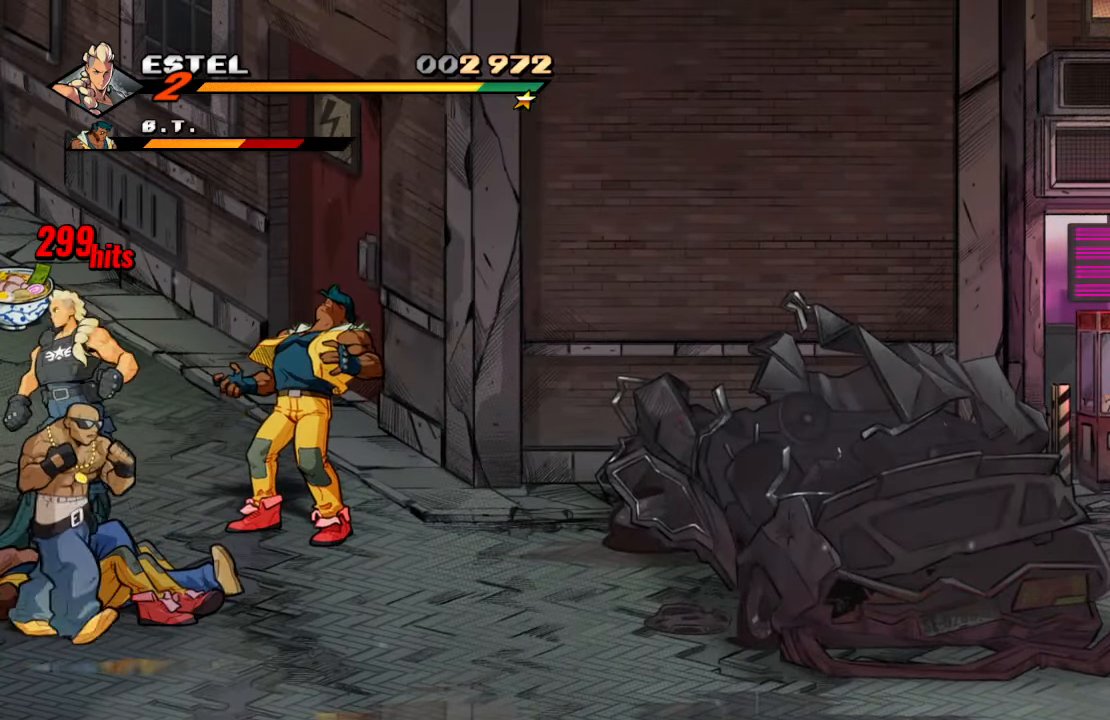
{"buttons": [], "left_stick": "center", "right_stick": "center", "events": [[117, "R2", "up"]]}
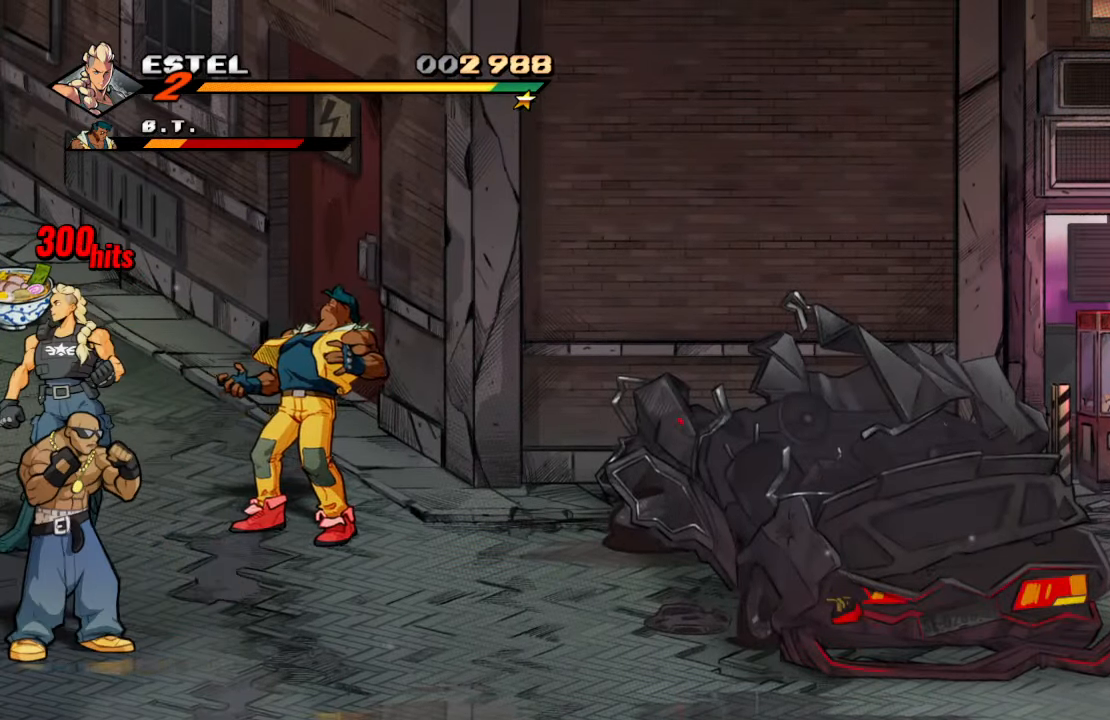
{"buttons": [], "left_stick": "center", "right_stick": "center", "events": [[150, "DPAD_RIGHT", "down"], [250, "SQUARE", "down"], [350, "DPAD_RIGHT", "up"], [383, "SQUARE", "up"]]}
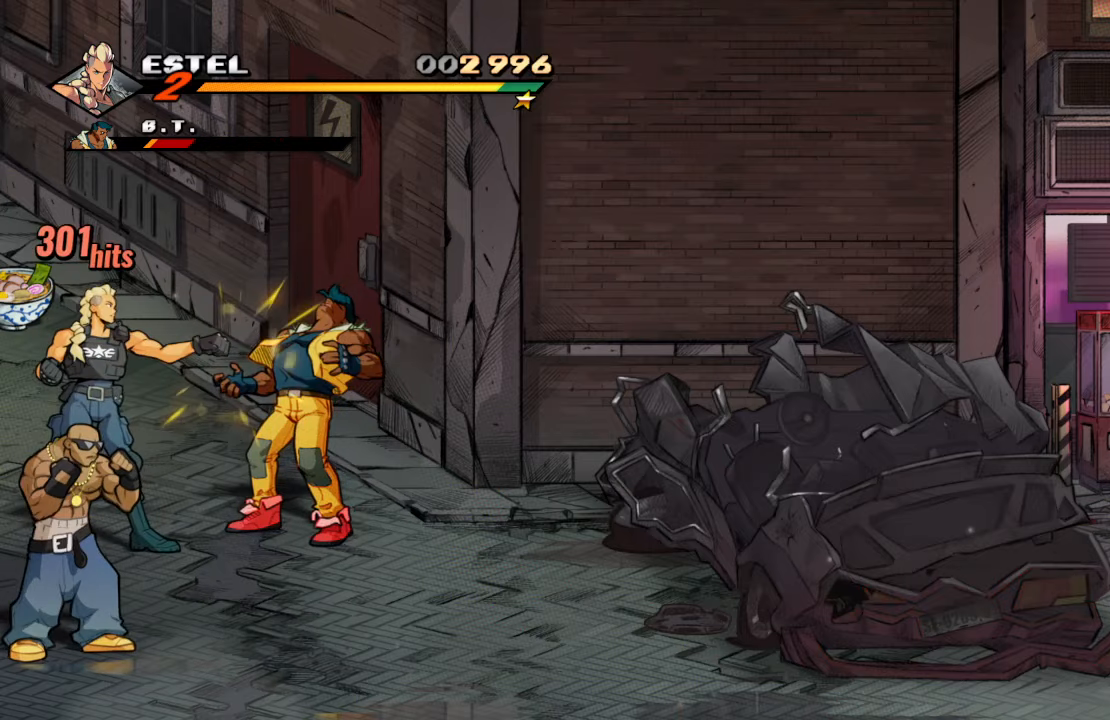
{"buttons": ["DPAD_DOWN"], "left_stick": "center", "right_stick": "center", "events": [[116, "SQUARE", "down"], [266, "SQUARE", "up"], [383, "DPAD_DOWN", "down"]]}
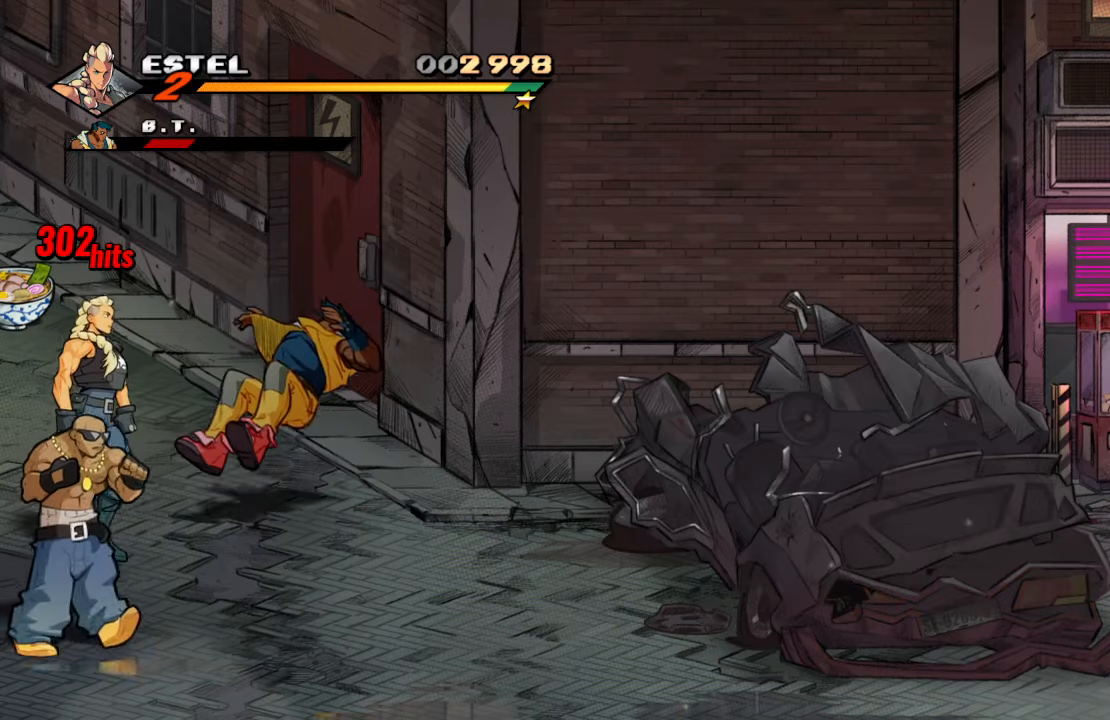
{"buttons": ["DPAD_DOWN", "DPAD_RIGHT"], "left_stick": "center", "right_stick": "center", "events": [[266, "DPAD_RIGHT", "down"]]}
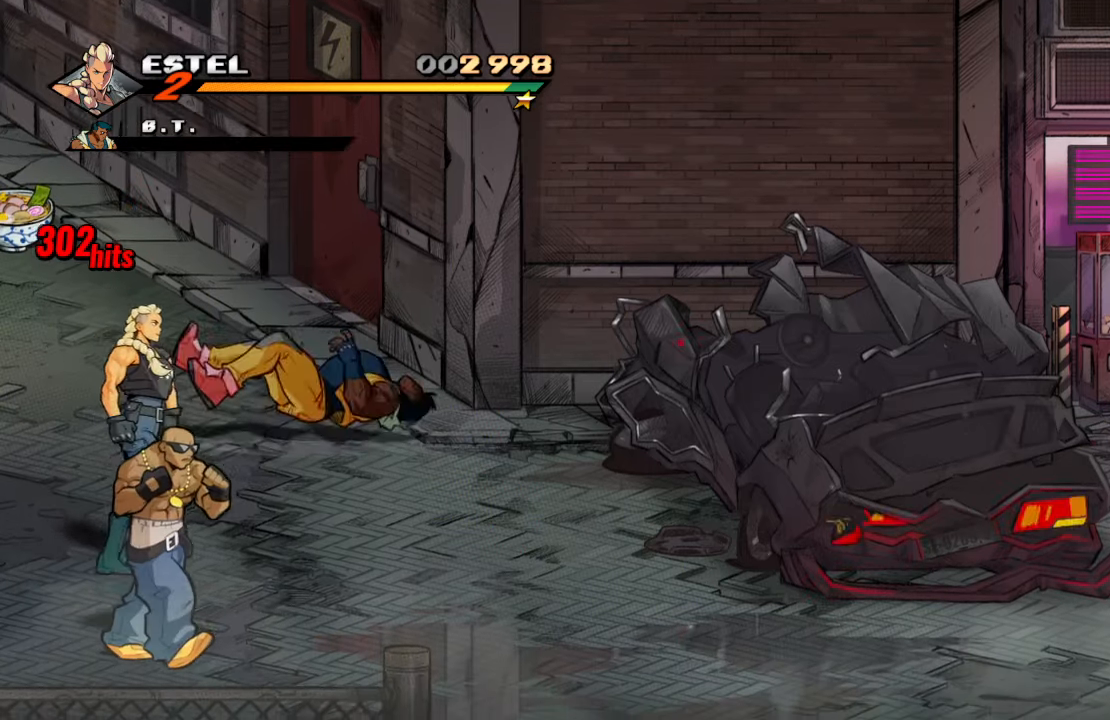
{"buttons": ["SQUARE", "DPAD_DOWN", "DPAD_RIGHT"], "left_stick": "center", "right_stick": "center", "events": [[133, "DPAD_RIGHT", "up"], [216, "DPAD_RIGHT", "down"], [400, "SQUARE", "down"]]}